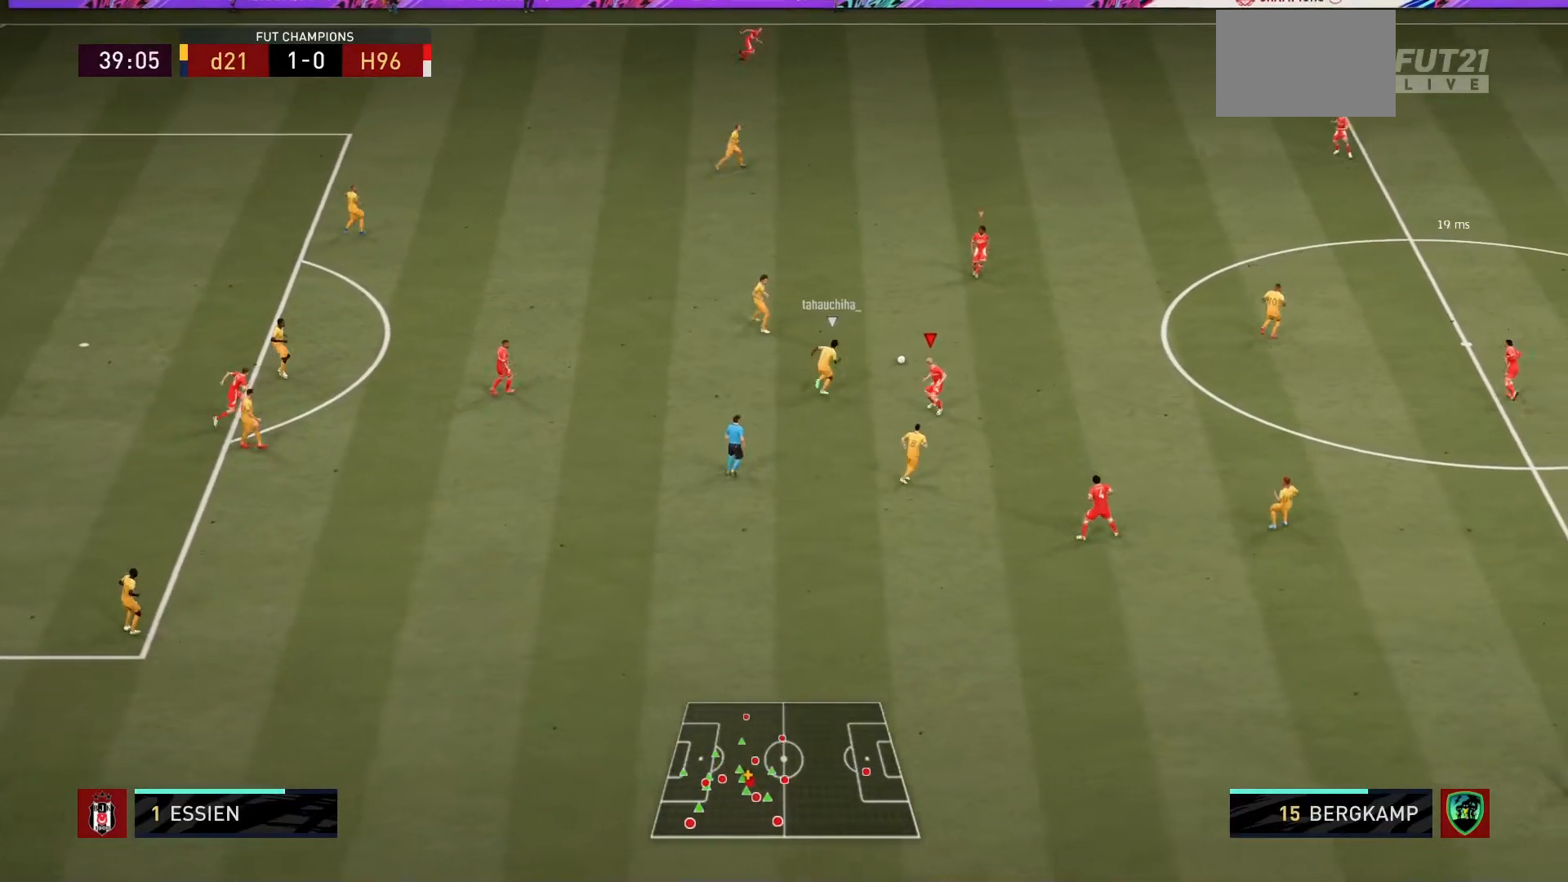
Gameplay with a controller (PlayStation layout); each line is a JSON object with the inputs held at the frame after it. "events" lists button and stick changes between this image and that frame as [ms after this image, input, new state], when the widget could be followed in between. Not read: L3 R3.
{"buttons": ["R1"], "left_stick": "up", "right_stick": "center", "events": [[33, "R1", "down"]]}
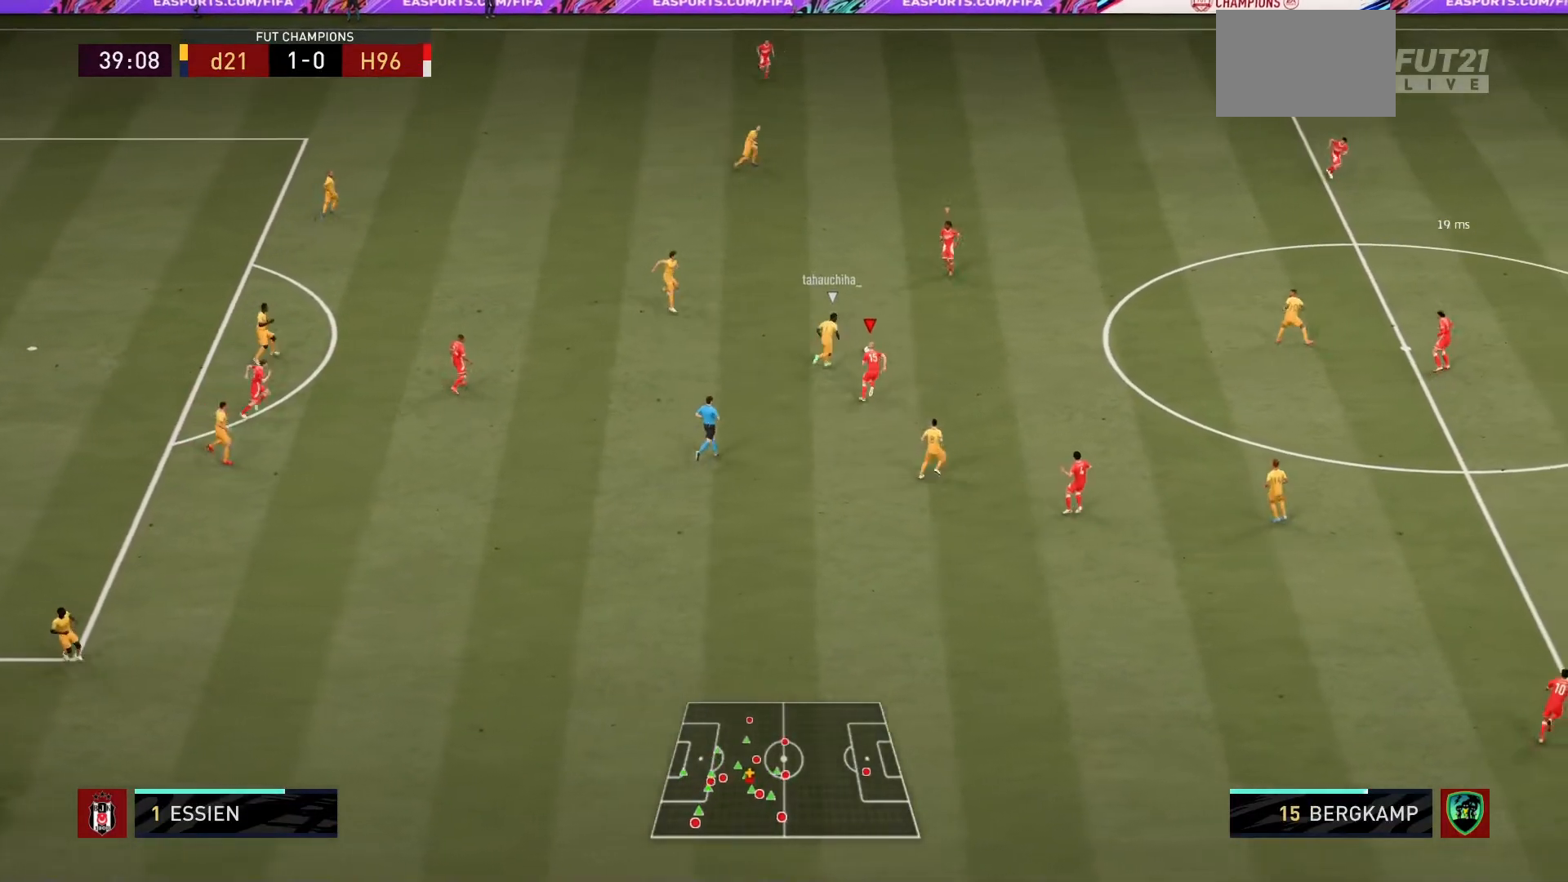
{"buttons": ["R1"], "left_stick": "up-right", "right_stick": "center", "events": [[401, "left_stick", "up-right"]]}
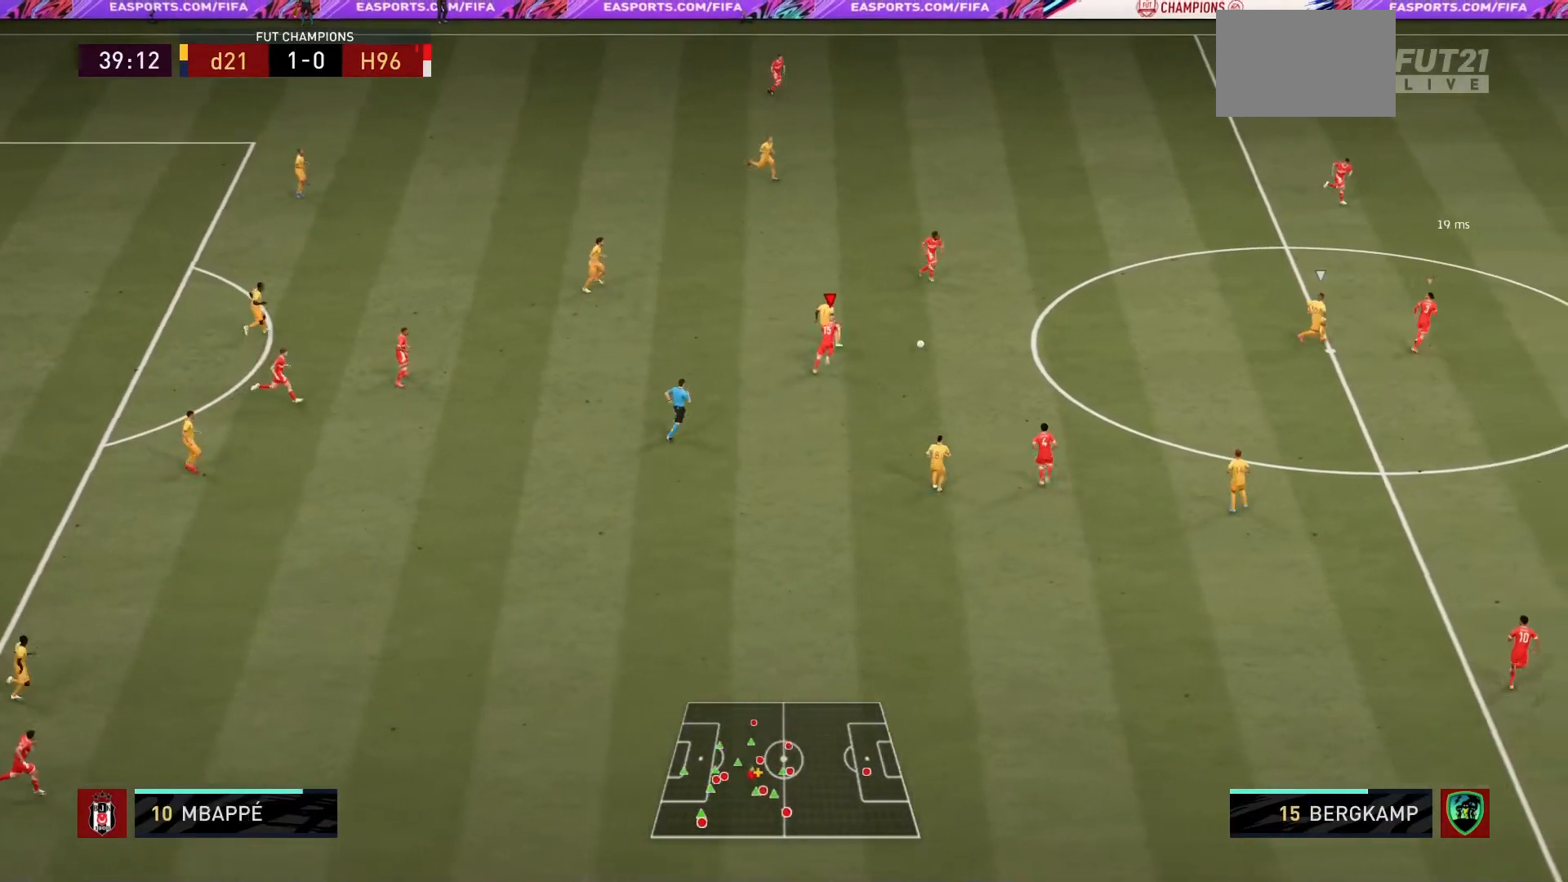
{"buttons": ["R1"], "left_stick": "down-left", "right_stick": "center", "events": [[300, "left_stick", "down-right"], [334, "L1", "down"], [400, "left_stick", "down-left"], [434, "L1", "up"]]}
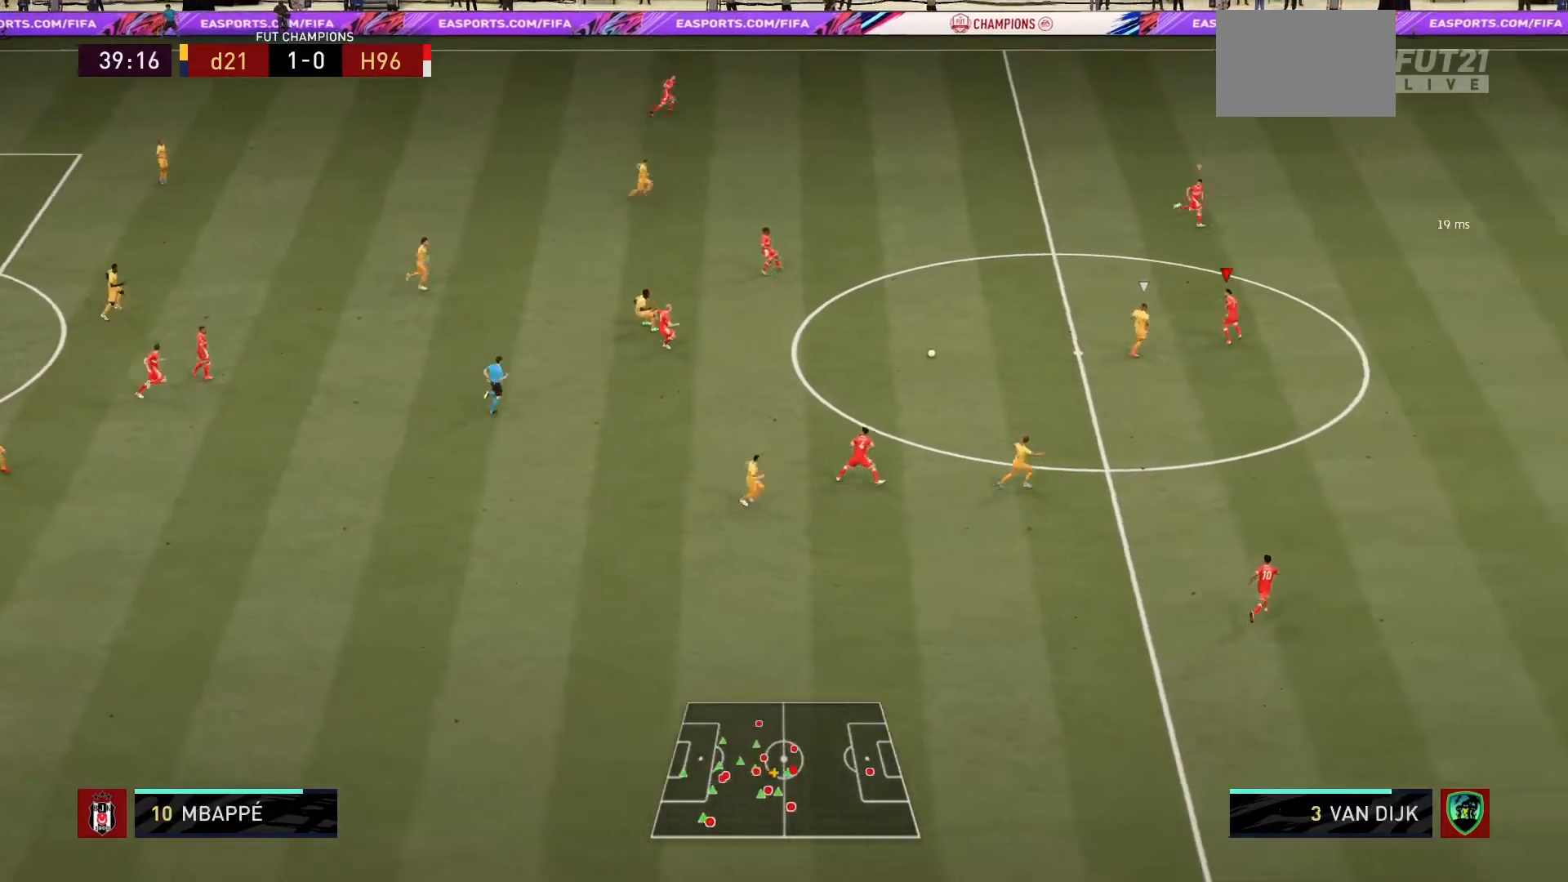
{"buttons": ["L2", "R1"], "left_stick": "down-left", "right_stick": "center", "events": [[167, "L2", "down"]]}